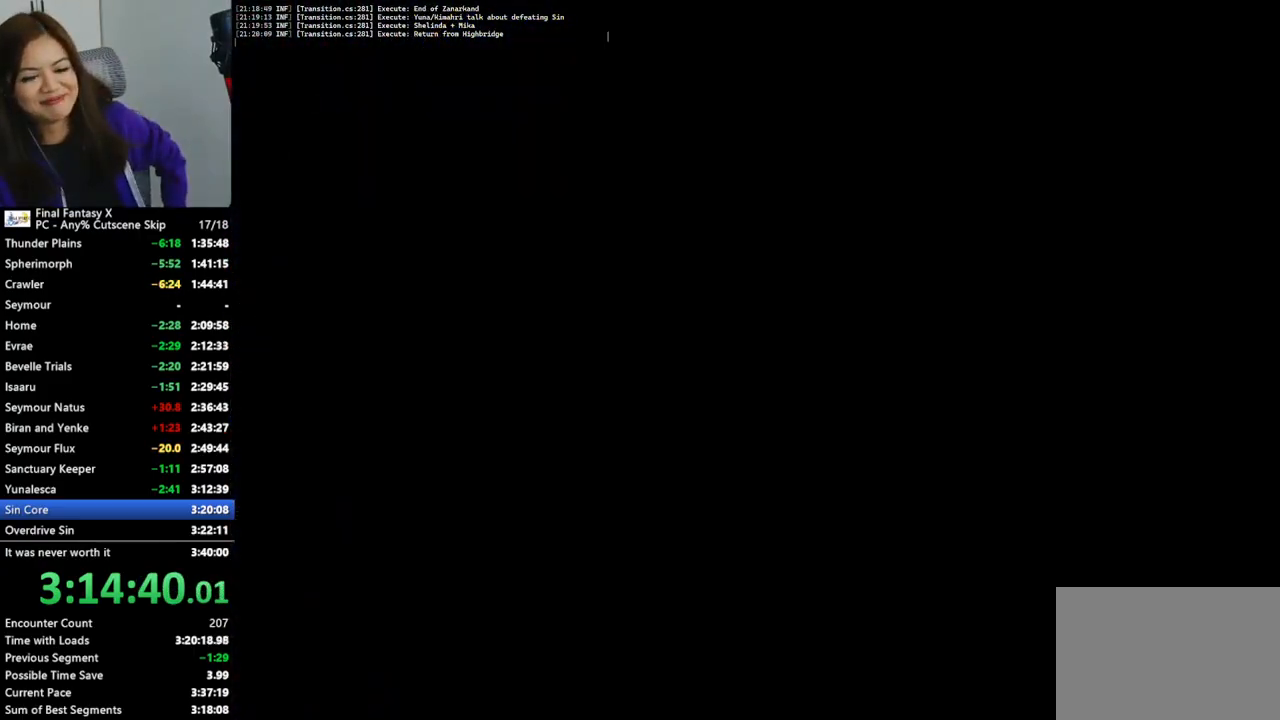
Gameplay with a controller (PlayStation layout); each line is a JSON object with the inputs held at the frame after it. "events" lists button and stick changes between this image and that frame as [ms after this image, input, new state], when the widget could be followed in between. Not read: L3 R3.
{"buttons": ["L2"], "left_stick": "center", "right_stick": "center", "events": []}
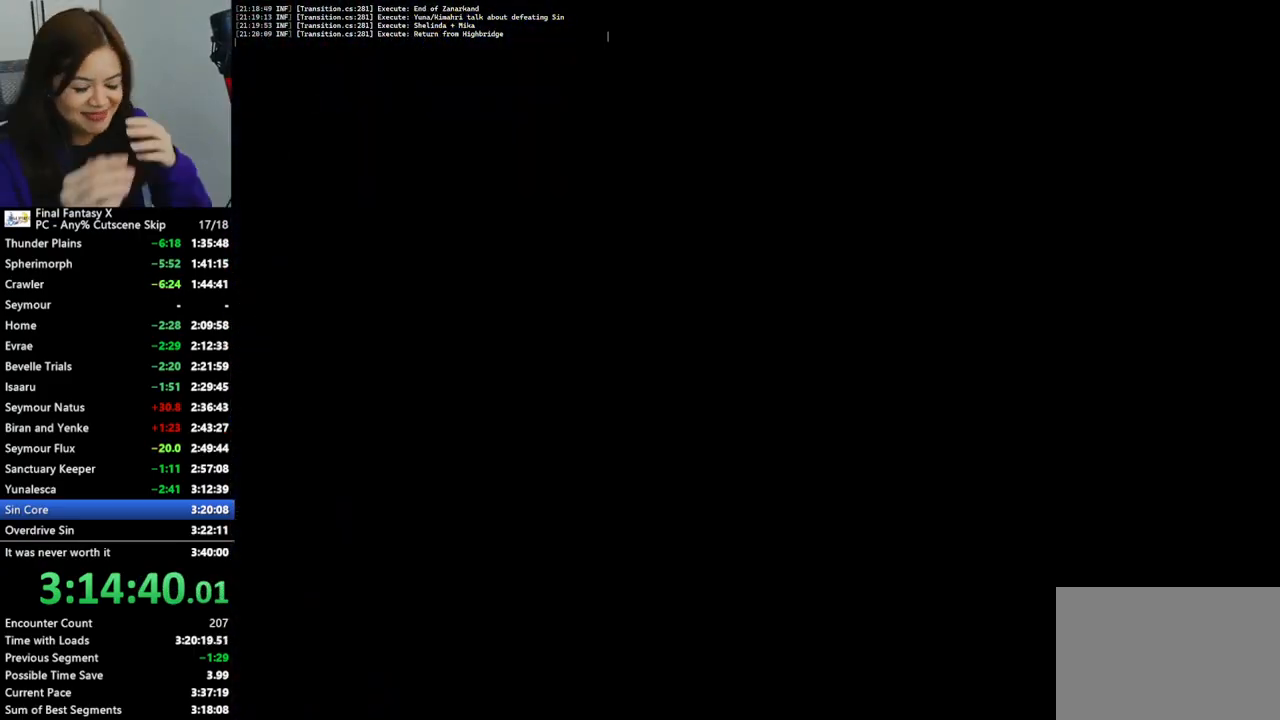
{"buttons": ["L2"], "left_stick": "center", "right_stick": "center", "events": []}
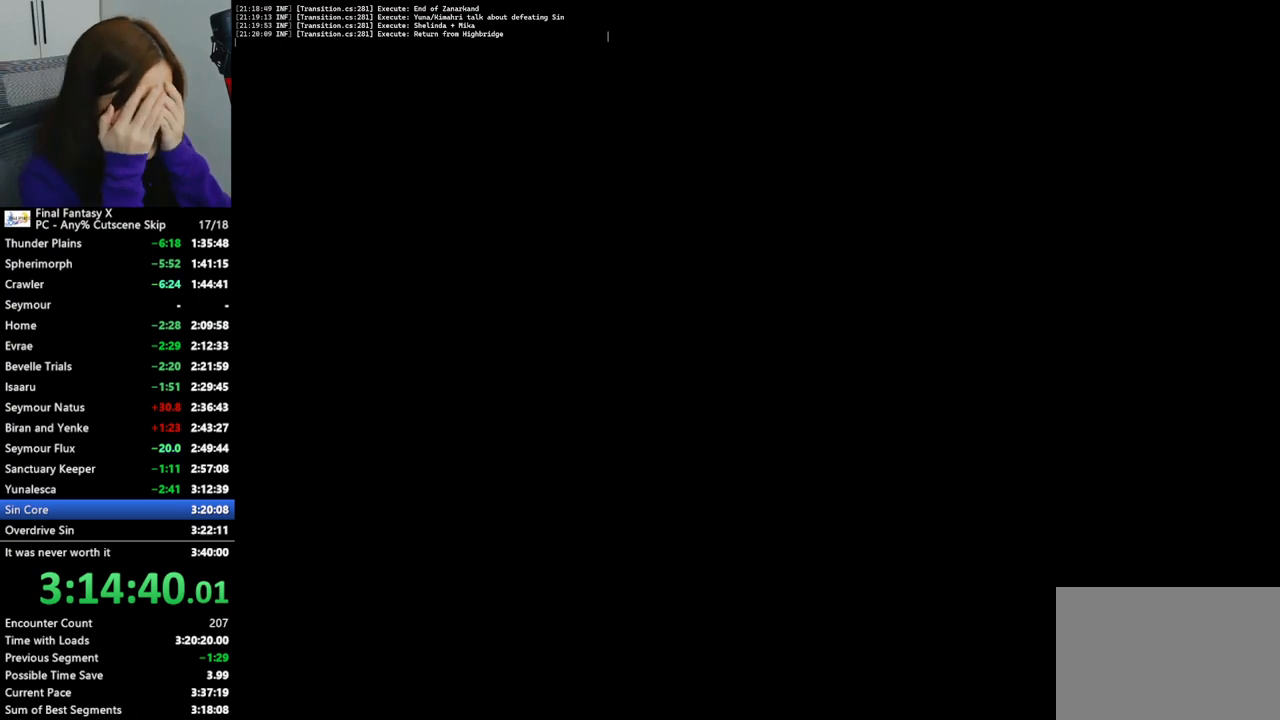
{"buttons": ["L2"], "left_stick": "center", "right_stick": "center", "events": []}
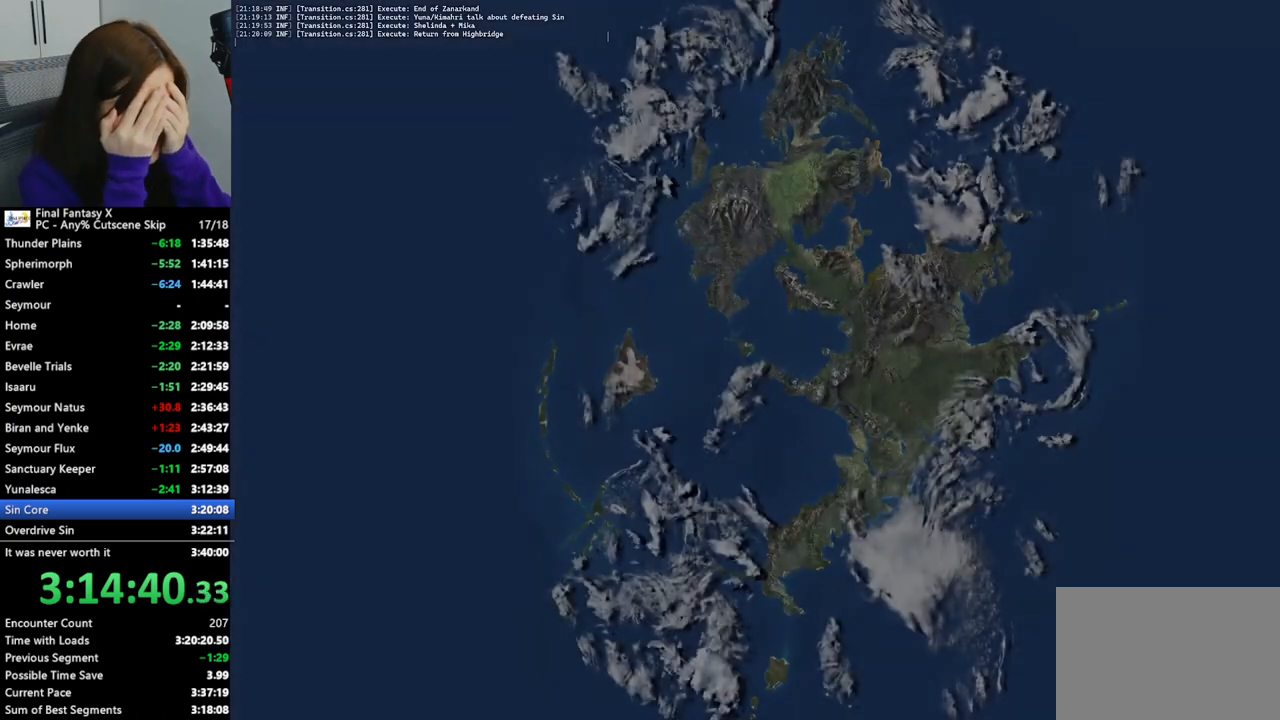
{"buttons": ["L2"], "left_stick": "center", "right_stick": "center", "events": []}
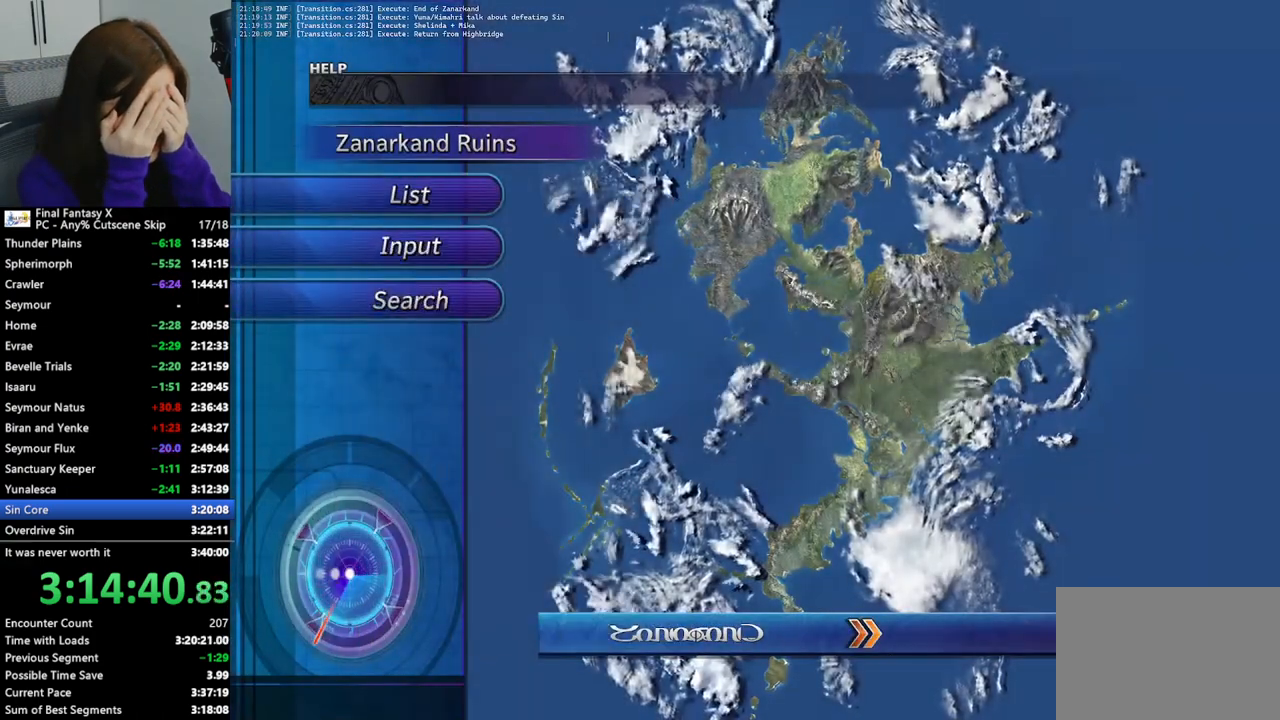
{"buttons": ["L2"], "left_stick": "center", "right_stick": "center", "events": []}
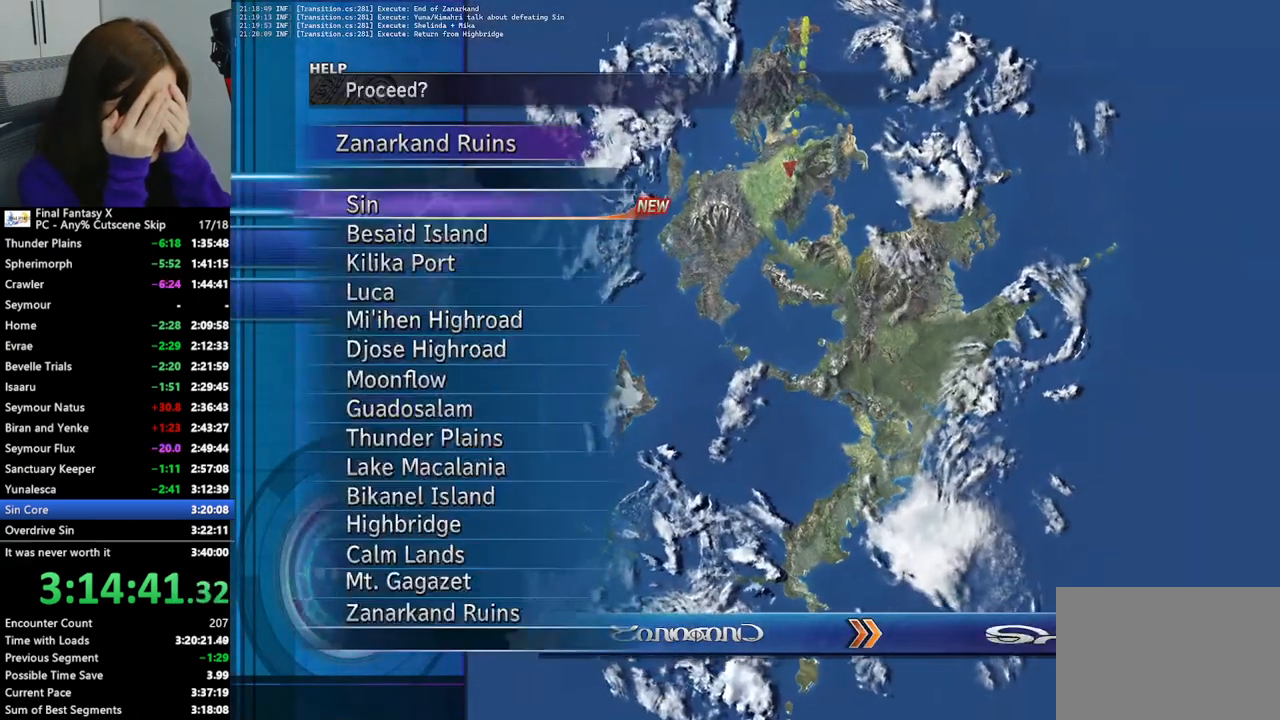
{"buttons": [], "left_stick": "center", "right_stick": "center", "events": [[300, "L2", "up"]]}
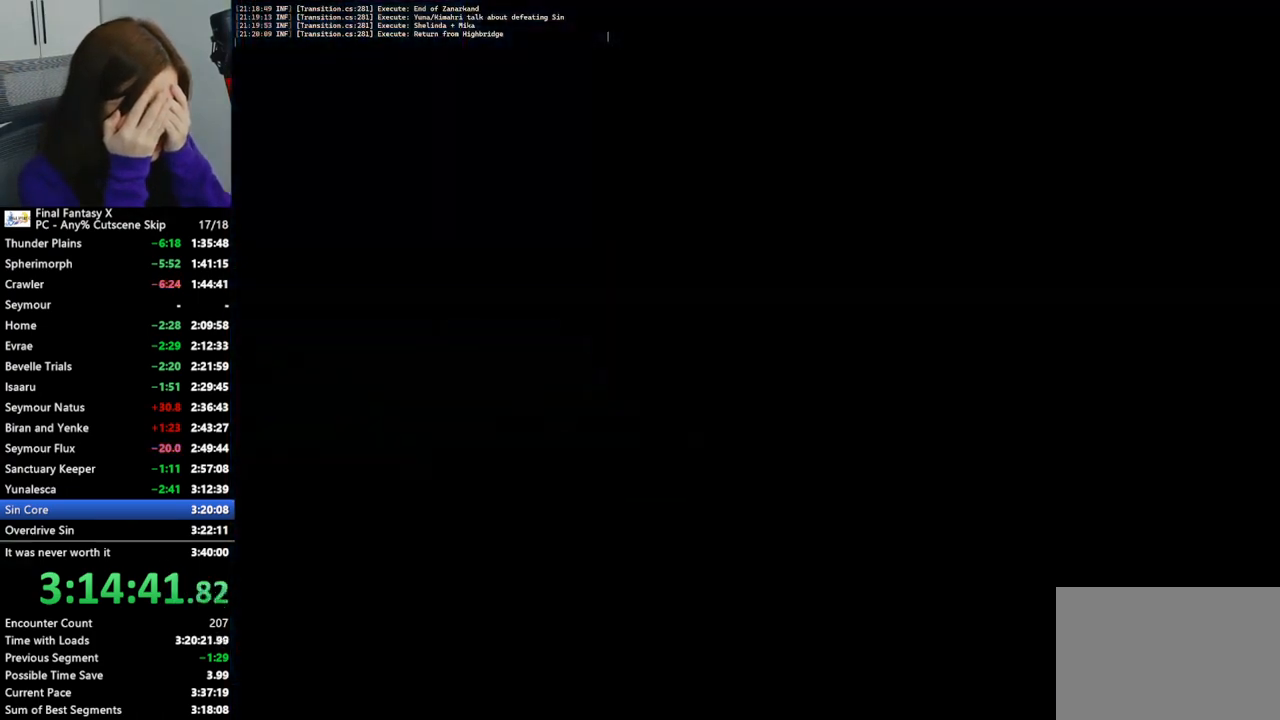
{"buttons": [], "left_stick": "down", "right_stick": "center", "events": [[133, "left_stick", "down"]]}
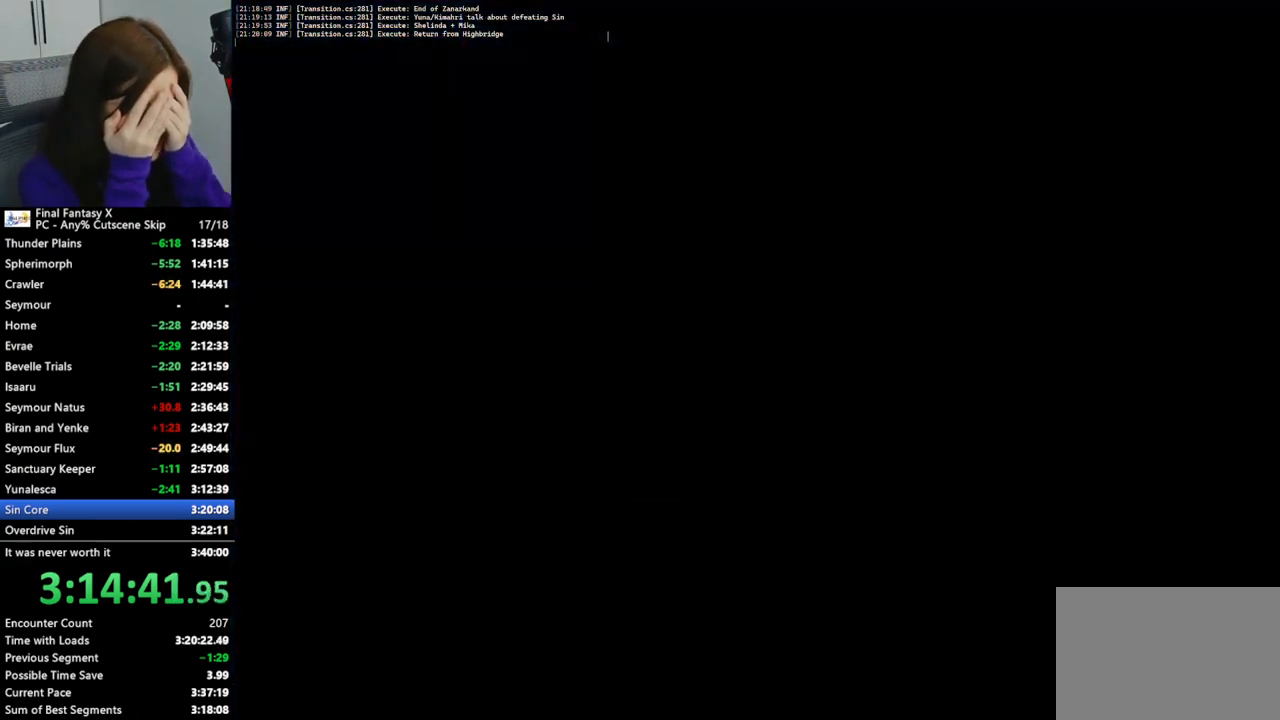
{"buttons": [], "left_stick": "down", "right_stick": "center", "events": []}
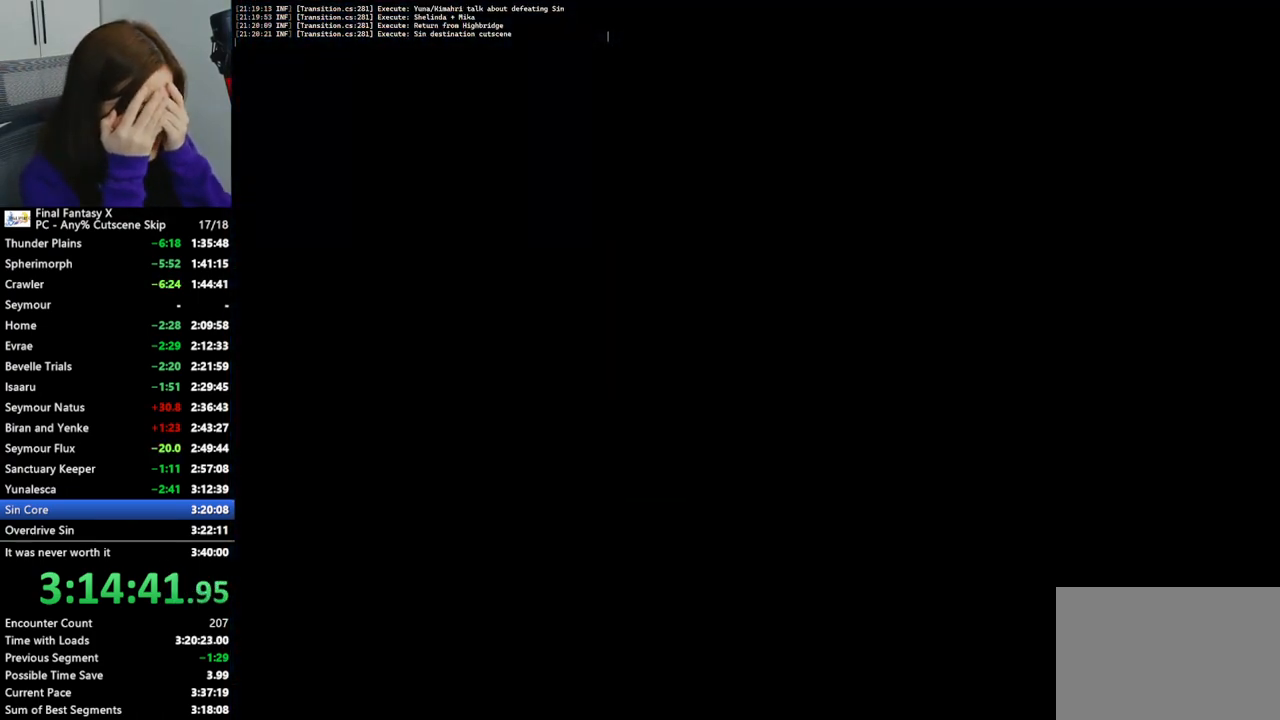
{"buttons": [], "left_stick": "down", "right_stick": "center", "events": []}
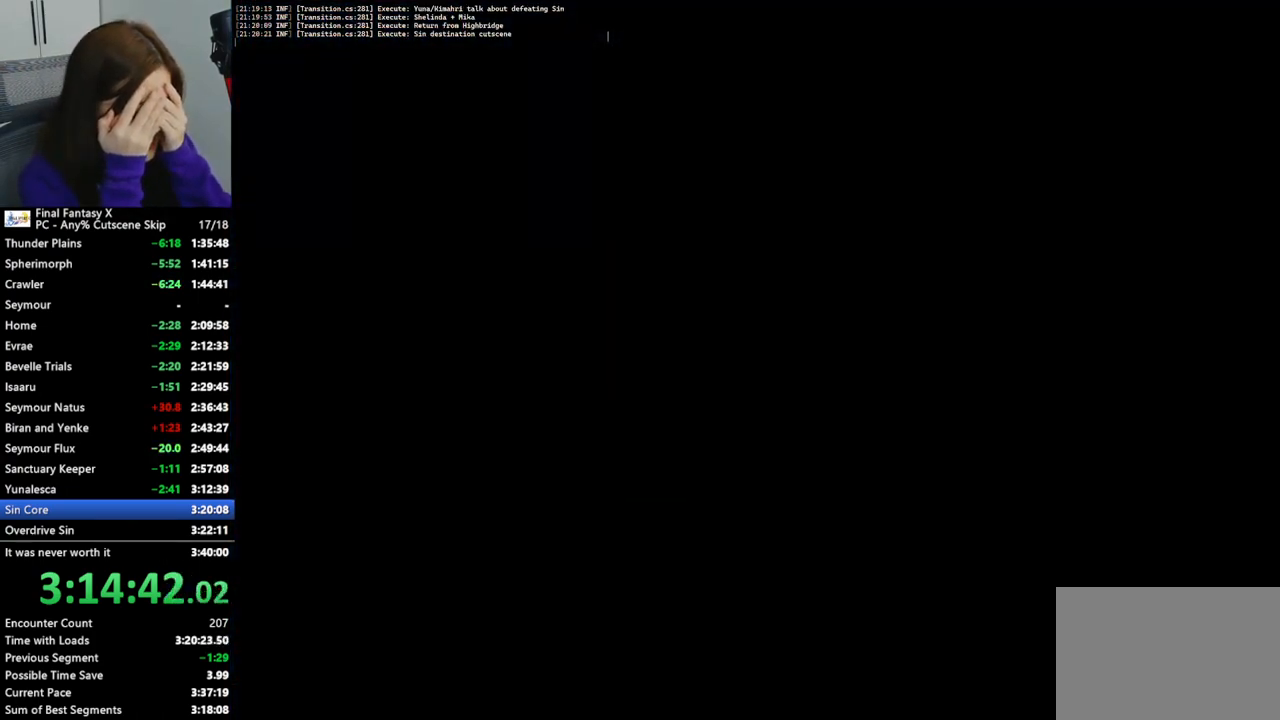
{"buttons": [], "left_stick": "down", "right_stick": "center", "events": []}
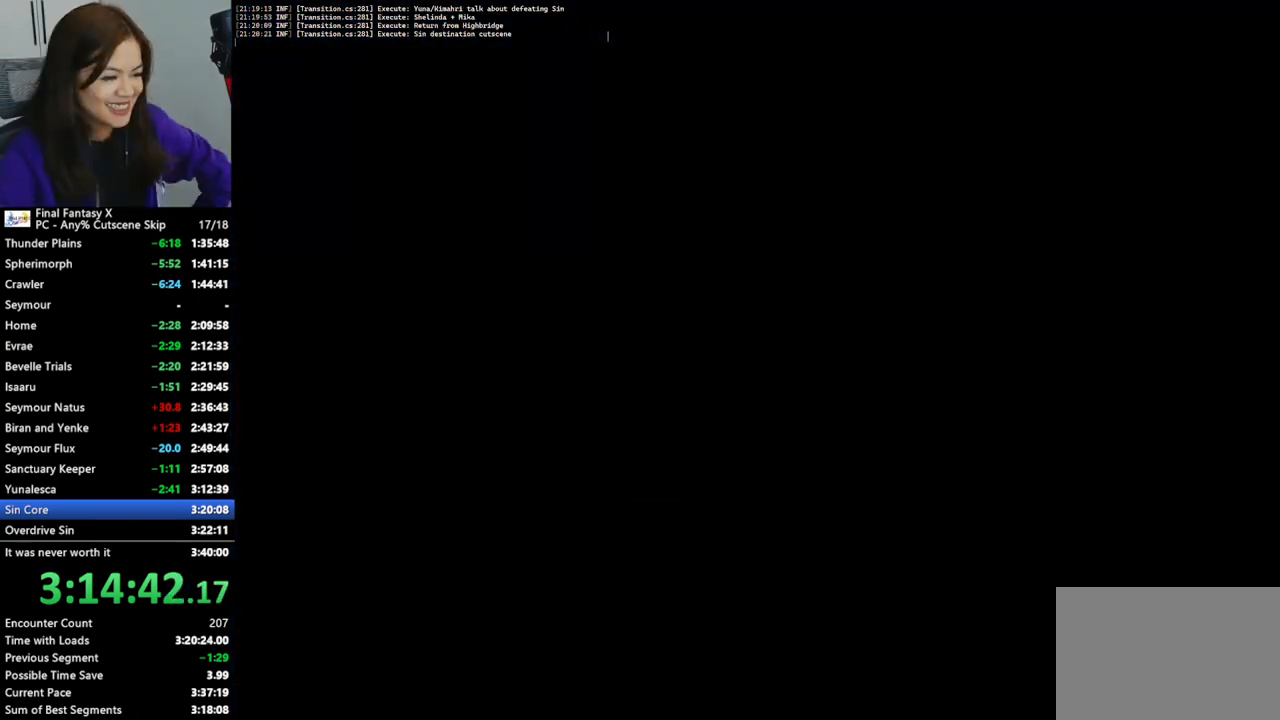
{"buttons": [], "left_stick": "down", "right_stick": "center", "events": []}
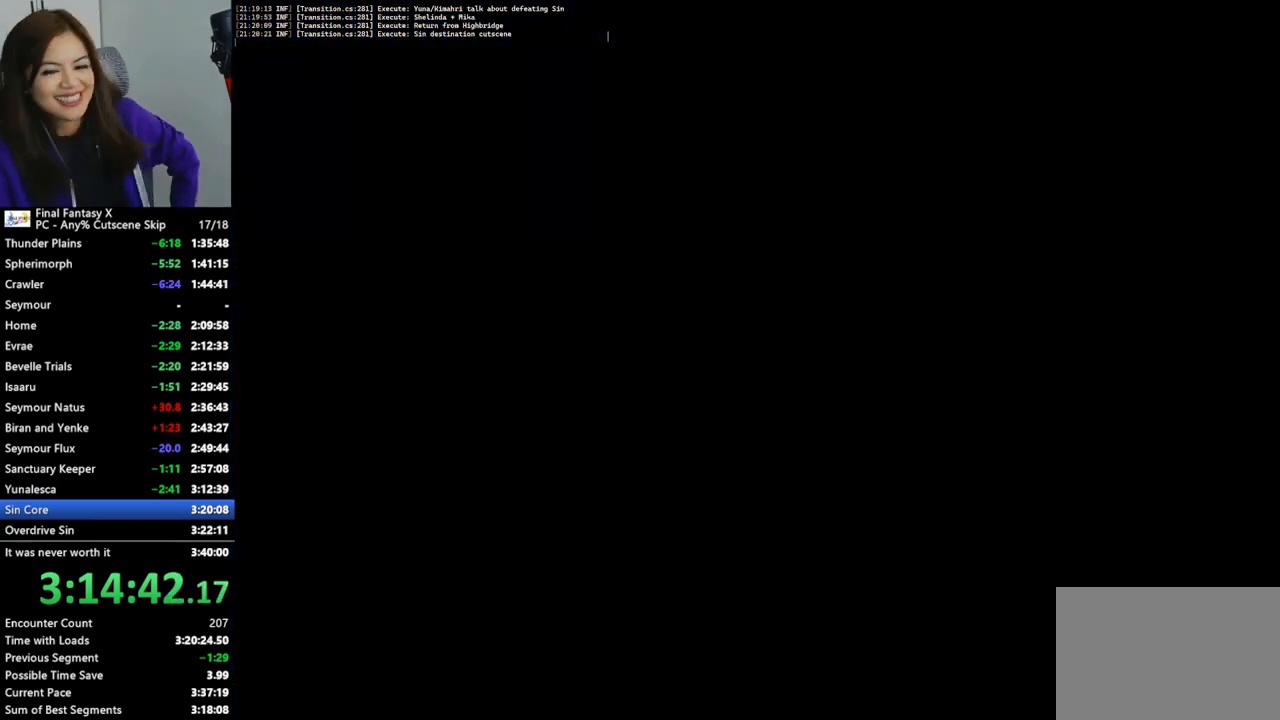
{"buttons": [], "left_stick": "down", "right_stick": "center", "events": []}
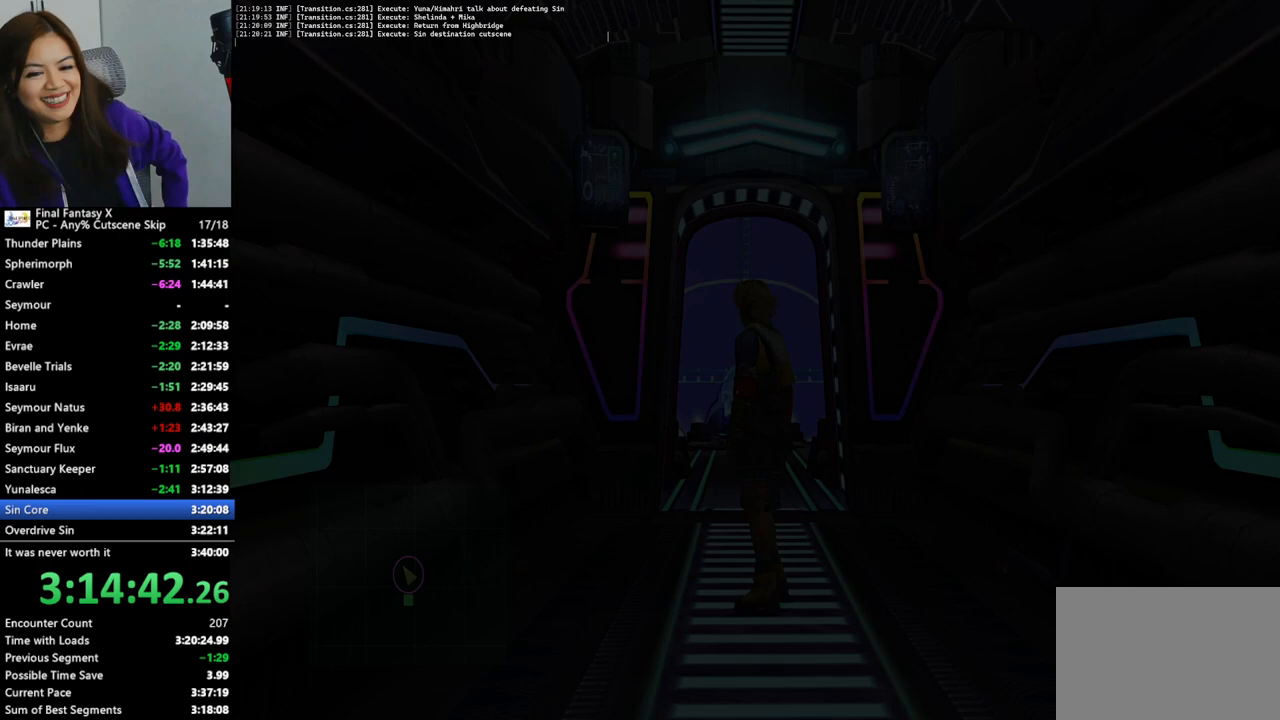
{"buttons": [], "left_stick": "down", "right_stick": "center", "events": []}
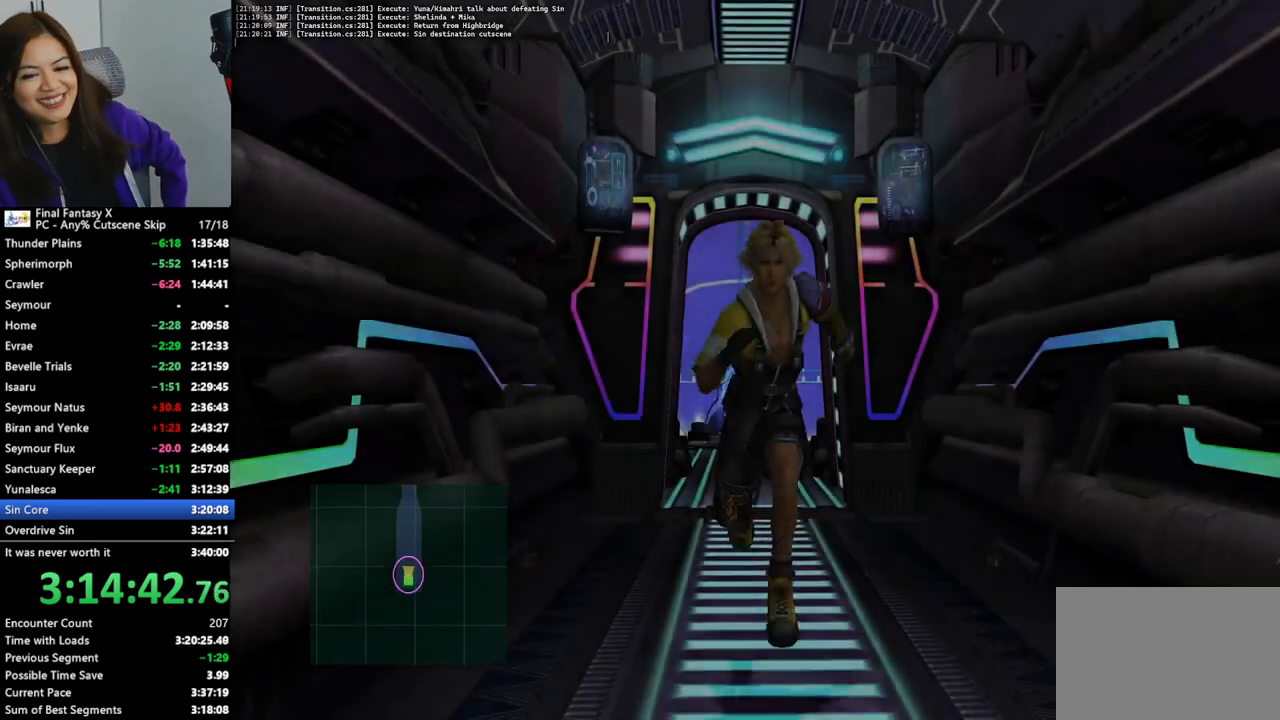
{"buttons": [], "left_stick": "down", "right_stick": "center", "events": []}
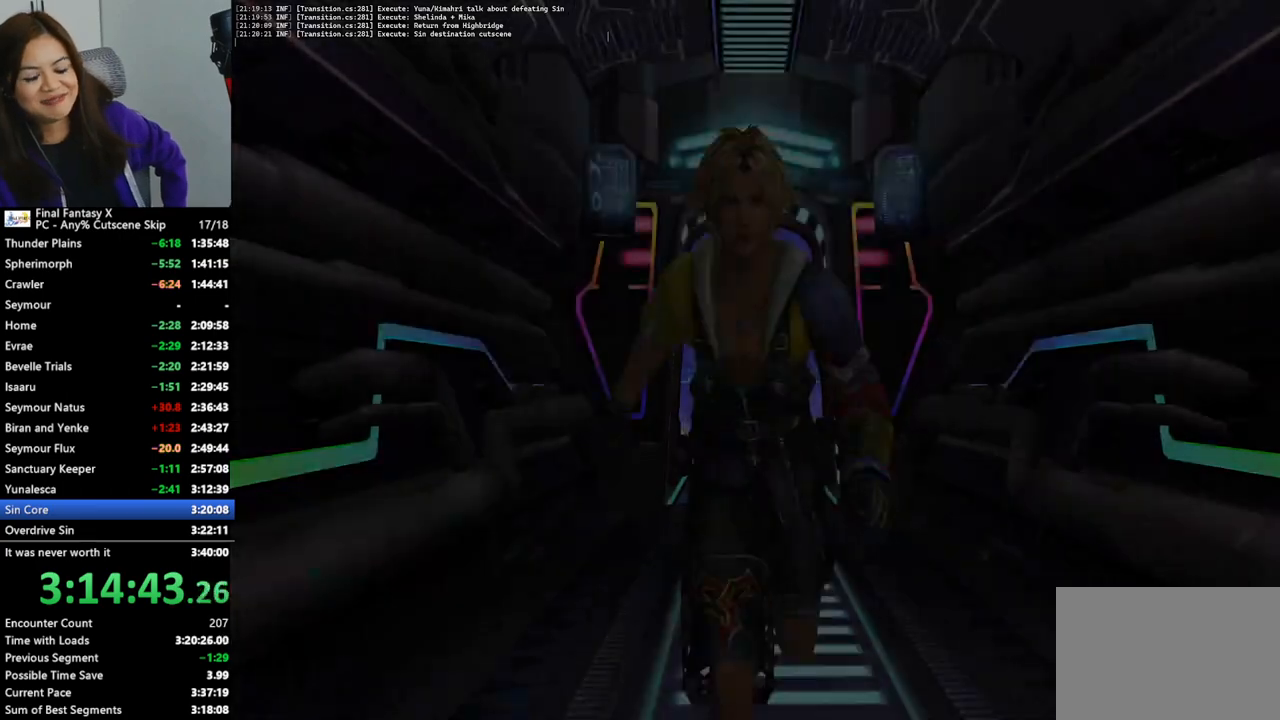
{"buttons": [], "left_stick": "down", "right_stick": "center", "events": []}
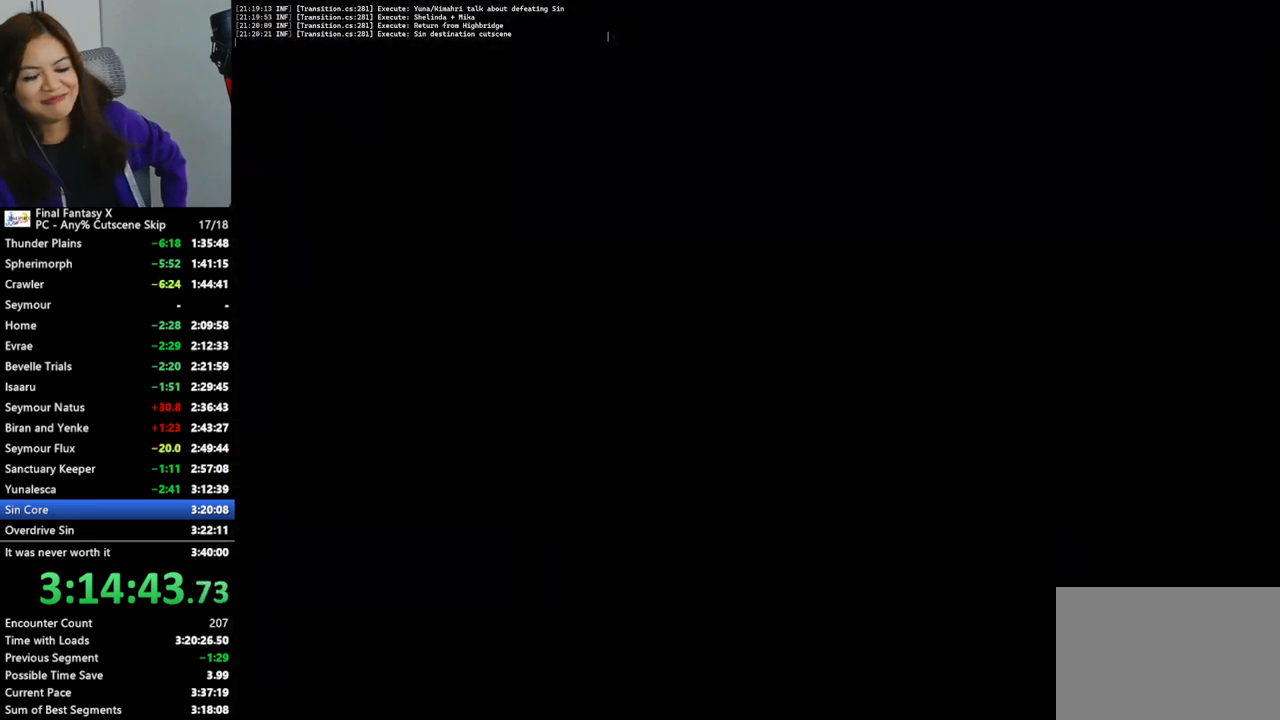
{"buttons": [], "left_stick": "down", "right_stick": "center", "events": []}
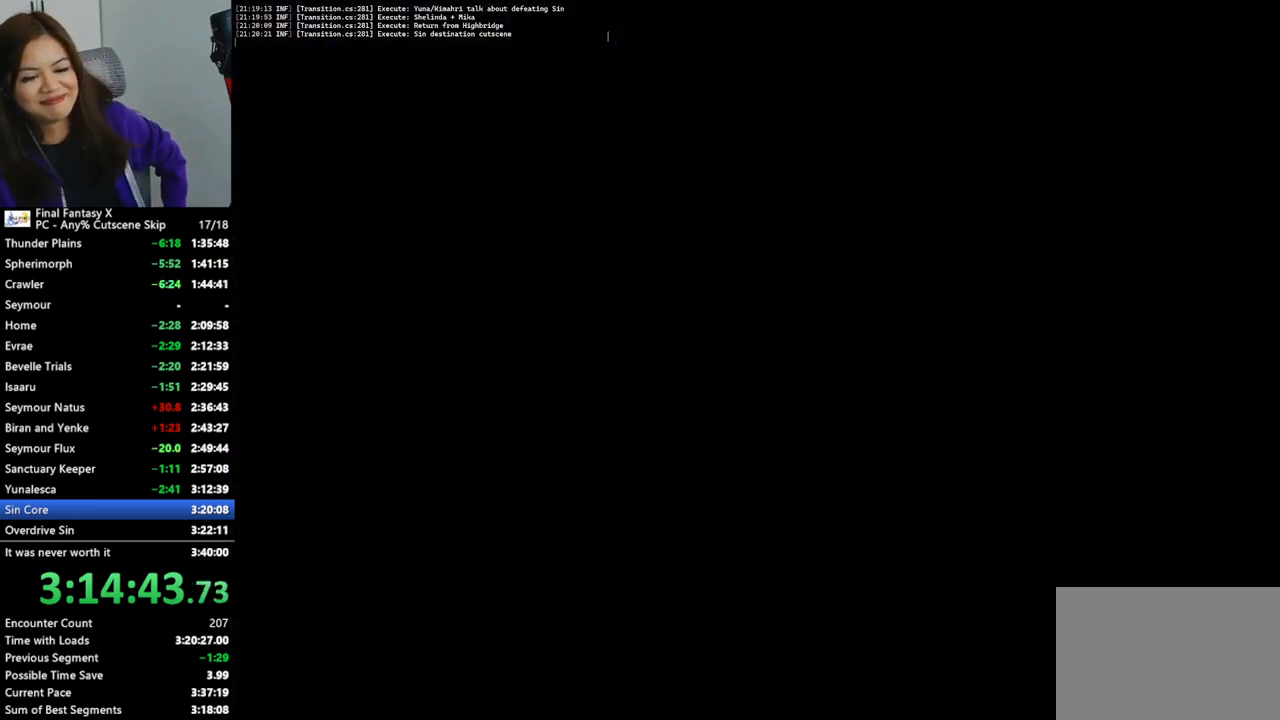
{"buttons": [], "left_stick": "down", "right_stick": "center", "events": []}
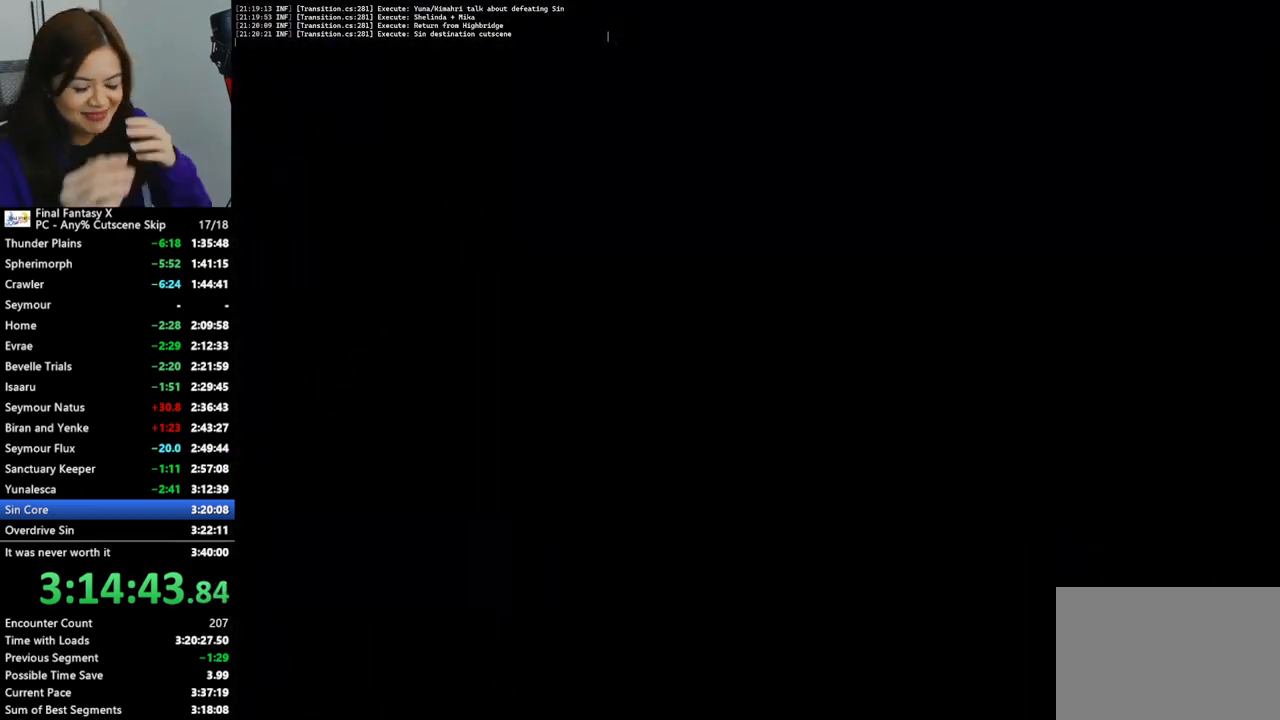
{"buttons": [], "left_stick": "down", "right_stick": "center", "events": []}
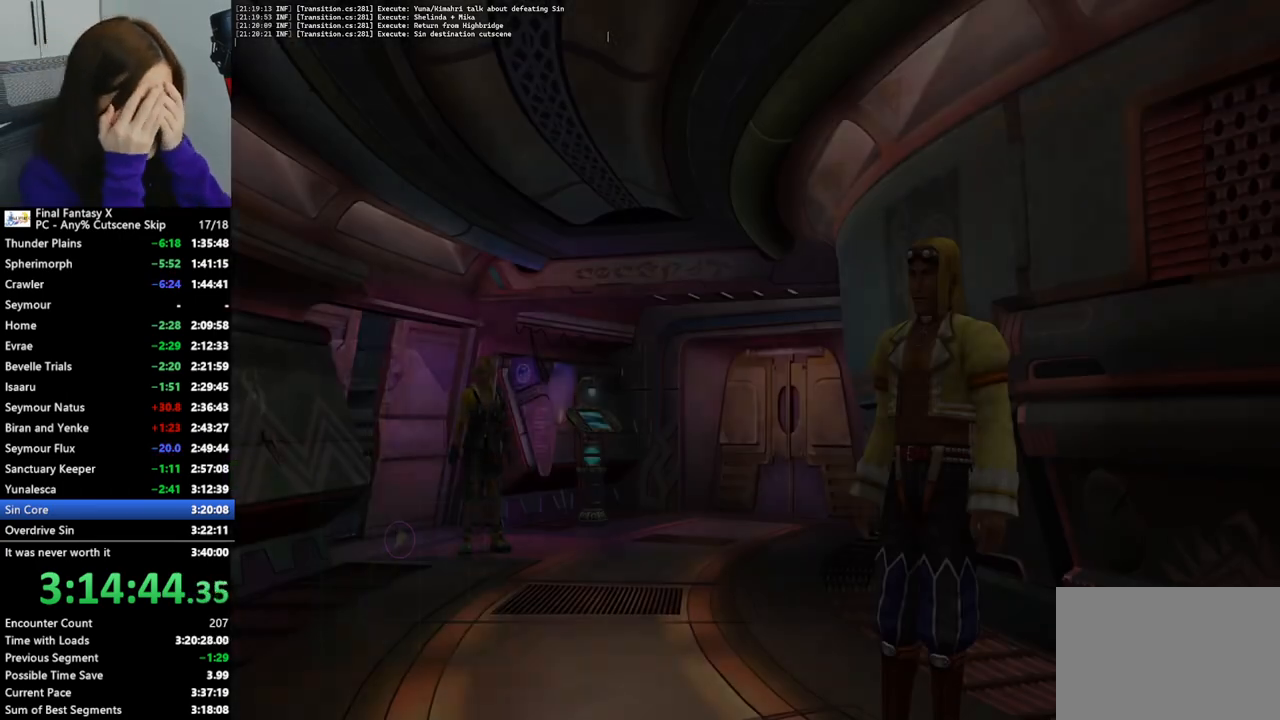
{"buttons": [], "left_stick": "down-left", "right_stick": "center", "events": [[400, "left_stick", "down-left"]]}
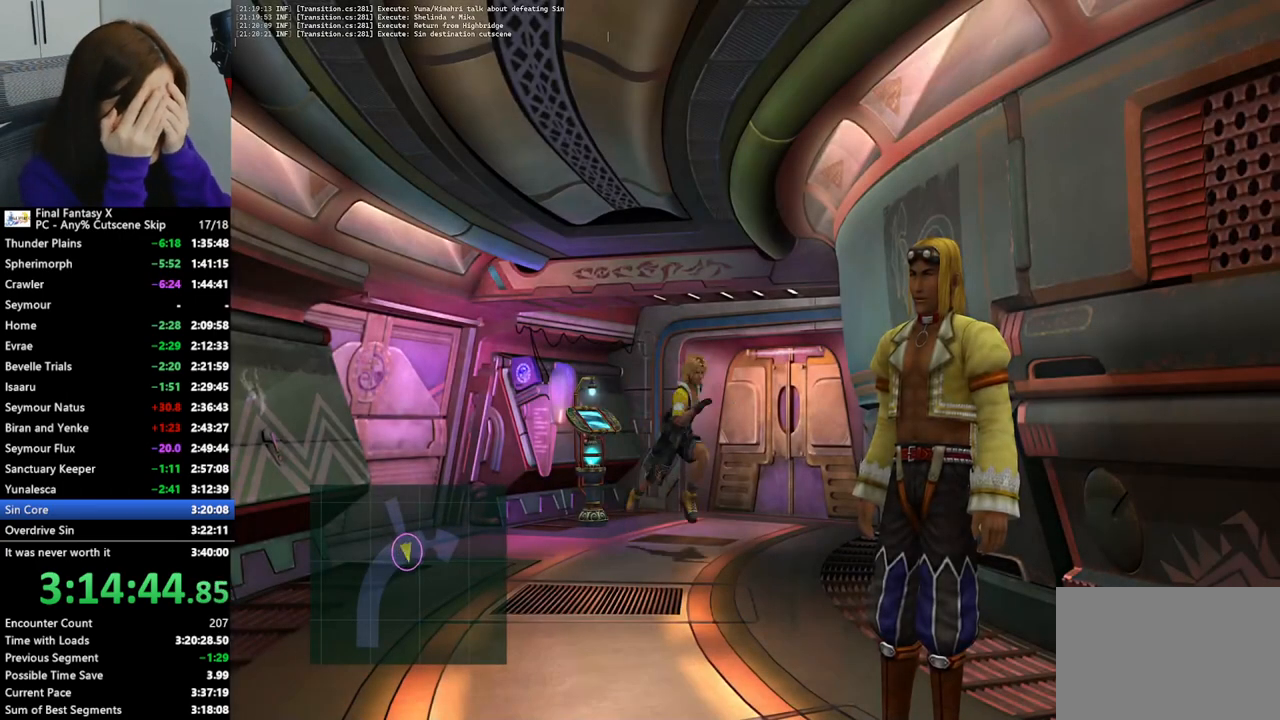
{"buttons": [], "left_stick": "down", "right_stick": "center", "events": [[200, "left_stick", "down"]]}
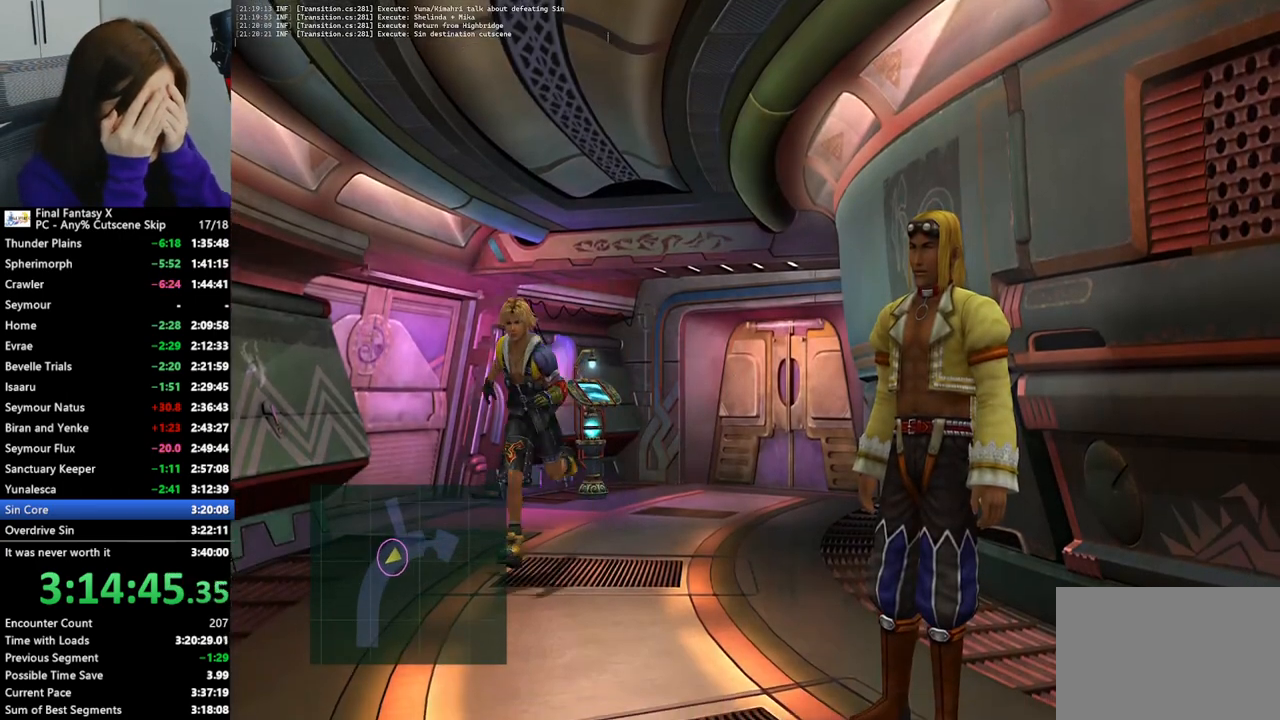
{"buttons": [], "left_stick": "down", "right_stick": "center", "events": []}
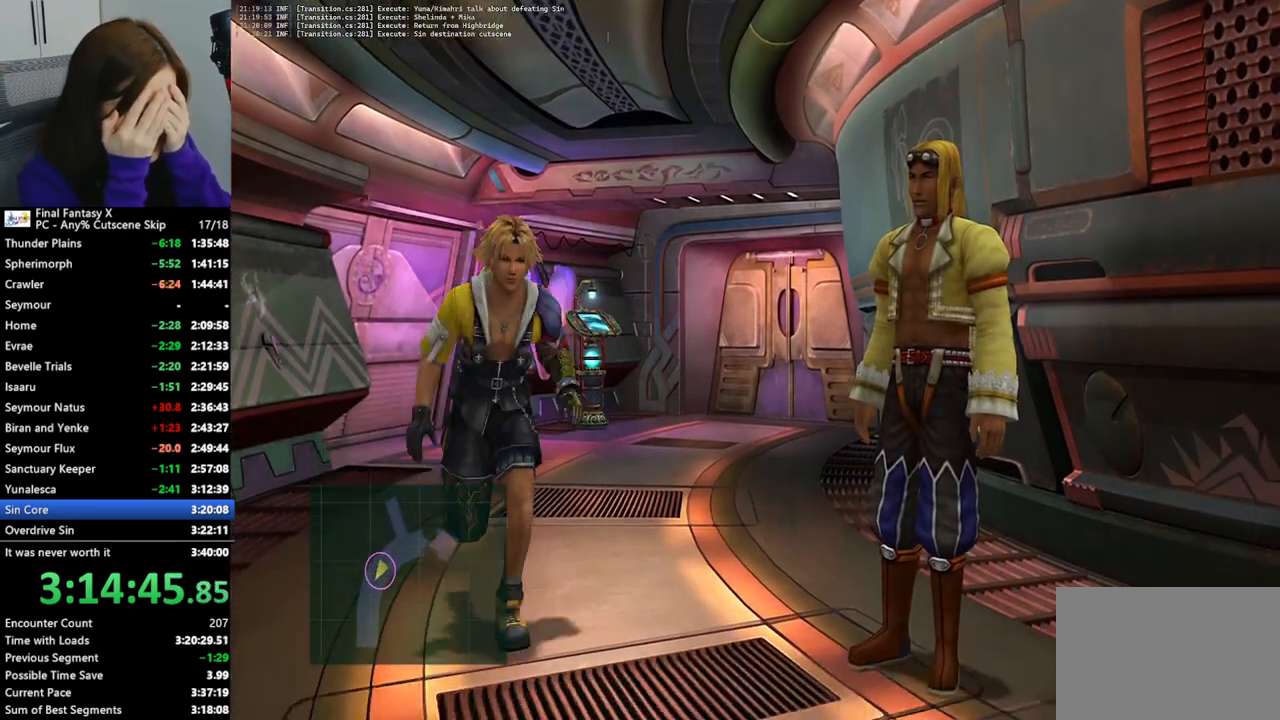
{"buttons": [], "left_stick": "down-right", "right_stick": "center", "events": [[433, "left_stick", "down-right"]]}
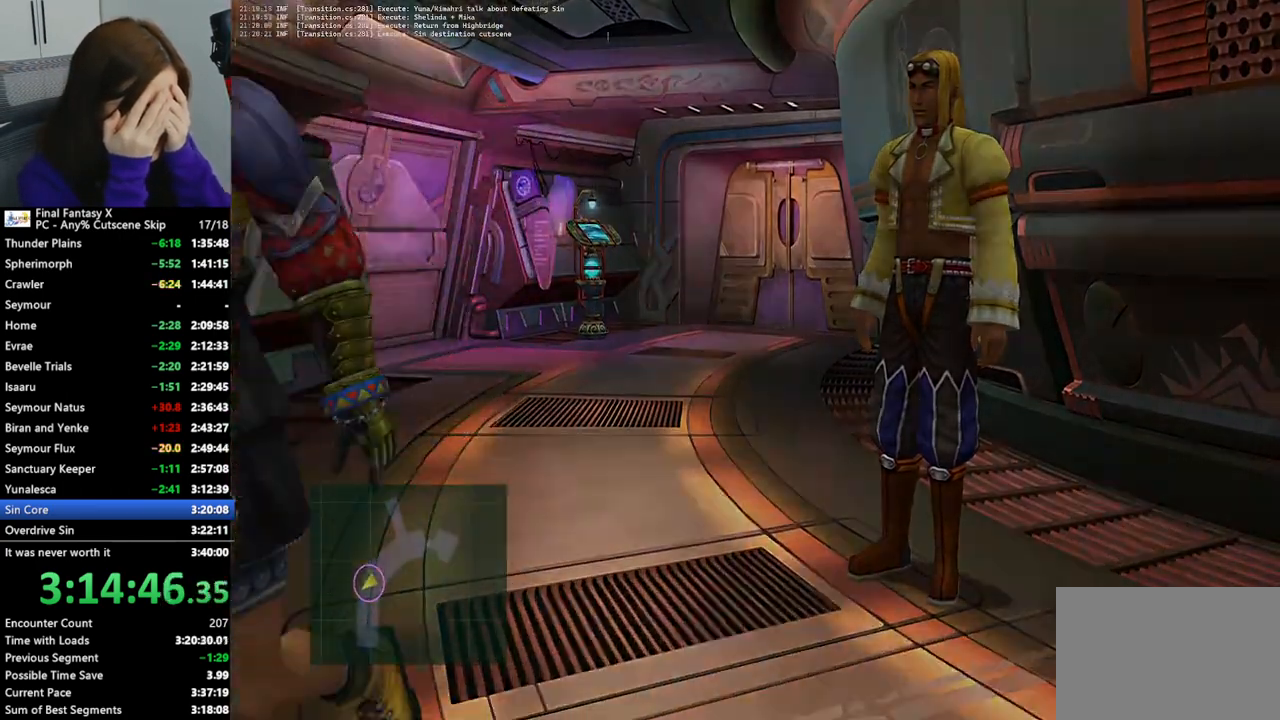
{"buttons": [], "left_stick": "center", "right_stick": "center", "events": [[300, "left_stick", "center"]]}
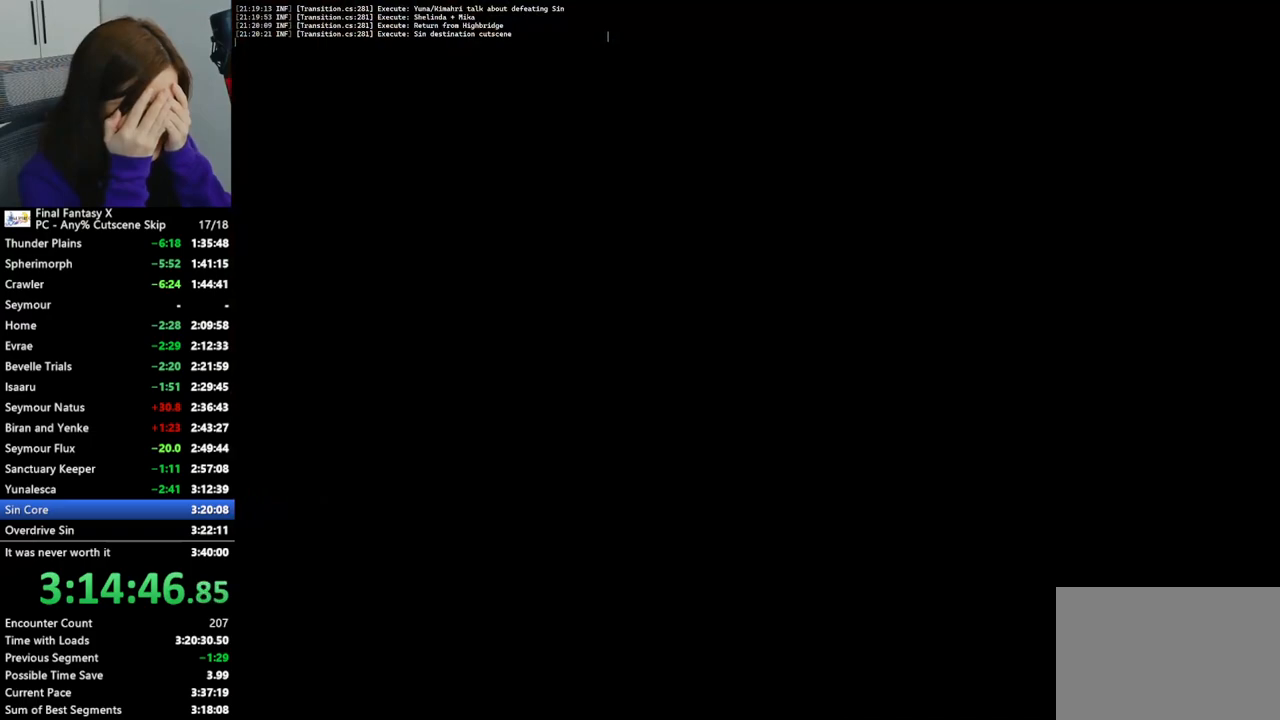
{"buttons": [], "left_stick": "down", "right_stick": "center", "events": [[67, "left_stick", "down"]]}
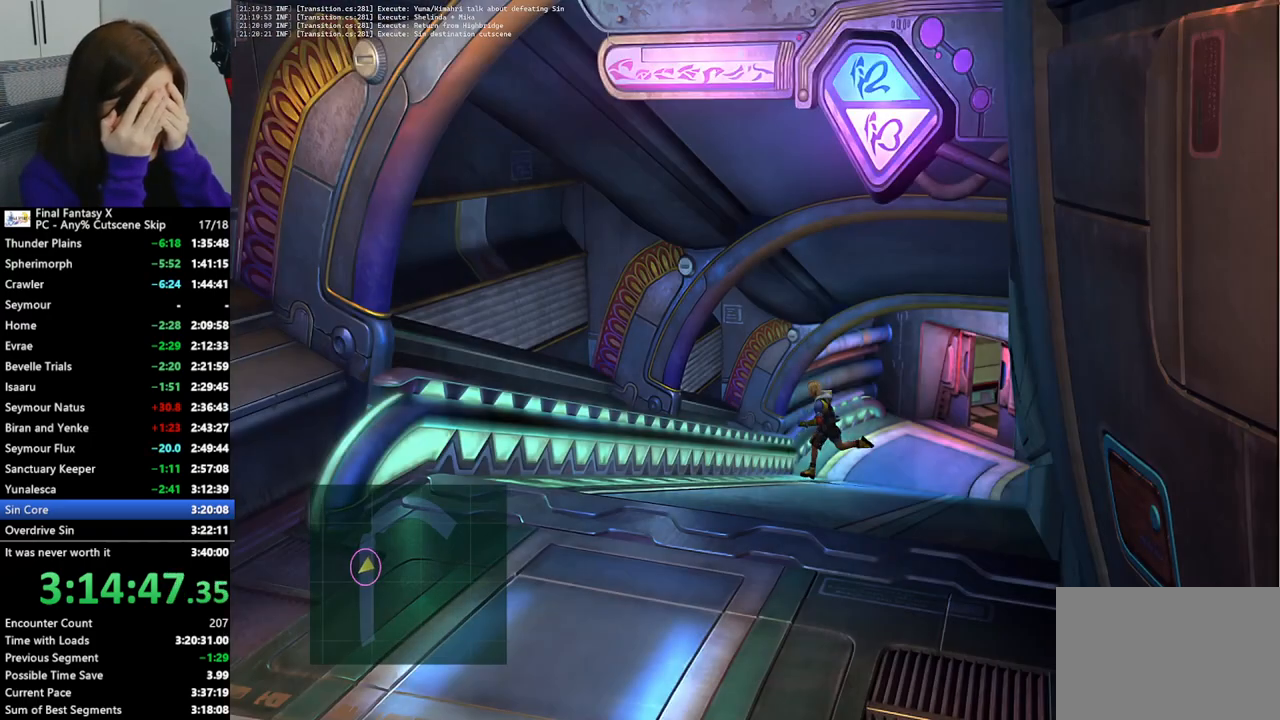
{"buttons": [], "left_stick": "down-right", "right_stick": "center", "events": [[267, "left_stick", "down-right"]]}
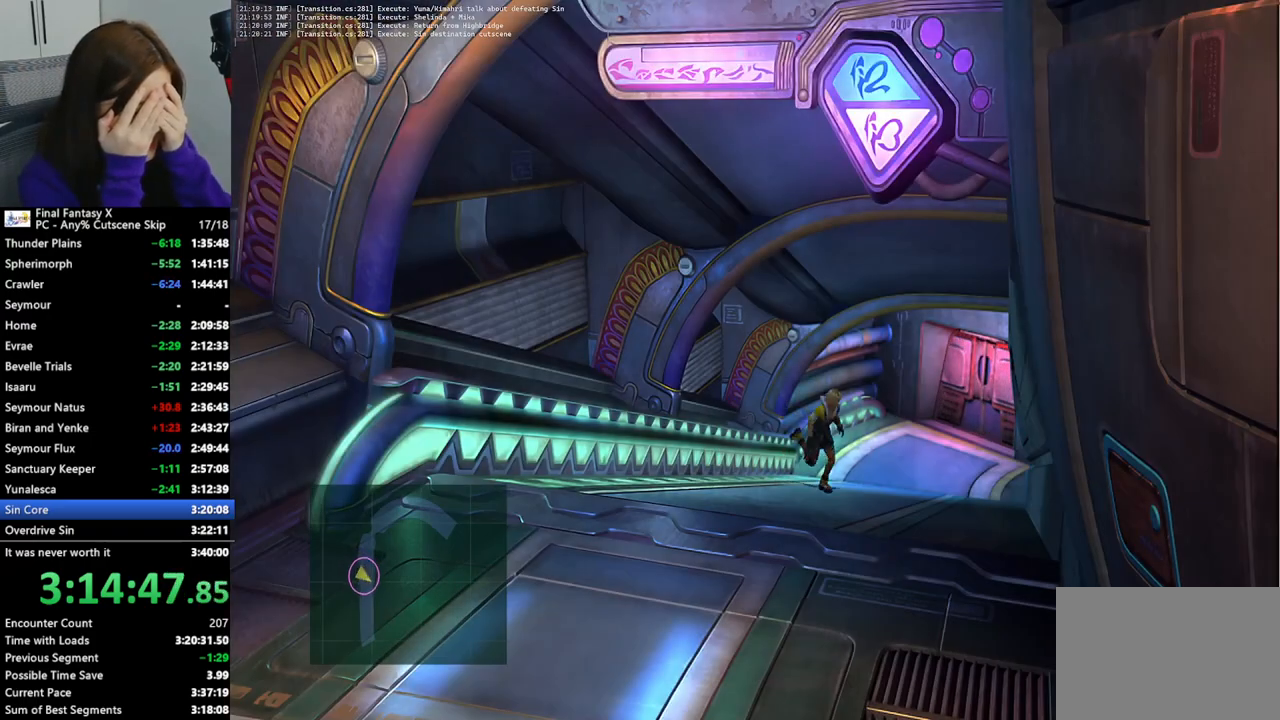
{"buttons": [], "left_stick": "down", "right_stick": "center", "events": [[33, "left_stick", "down"]]}